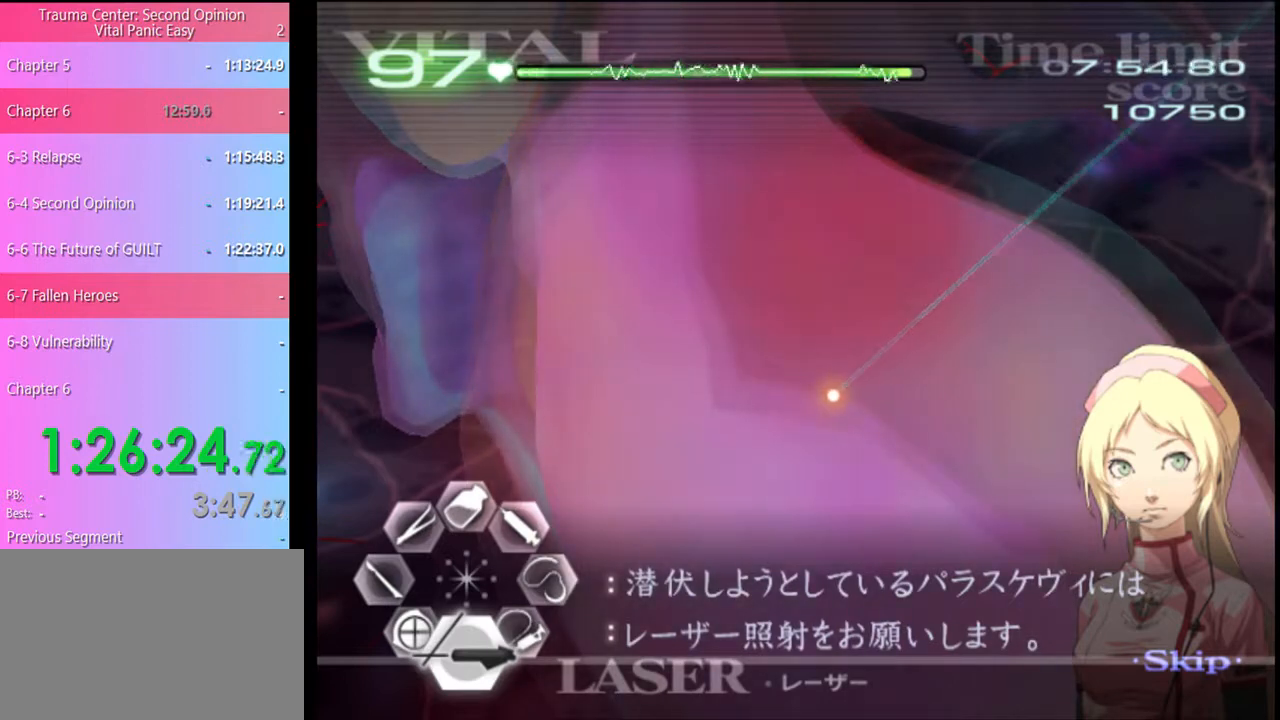
Gameplay with keyboard and mouse; each line is a JSON object with the keys and mouse buttons held at the frame after it. "events" lists presses ("down") and releases ("up") of "a", "alt", "c", "d", "e", "f", "q", "r", "s", "shift", "space", "v", "w", "mouse_left", "mouse_wheel", "mouse_right", "mouse_mb4" and "mouse_mb5" between this image and that frame as [ms after this image, input, new state], when the widget could be followed in between. "mouse_left", "mouse_wheel", "mouse_right", "mouse_mb4", "mouse_mb5" = the "left", "wheel", "right", "mb4", "mb5" buttons of the "mouse" list. No other keys are recorded. "wheel" means that the mouse wheel is clicked or scrolled. Mouse movement is not recorded.
{"keys": ["s"], "mouse": [], "events": [[34, "mouse_left", "up"]]}
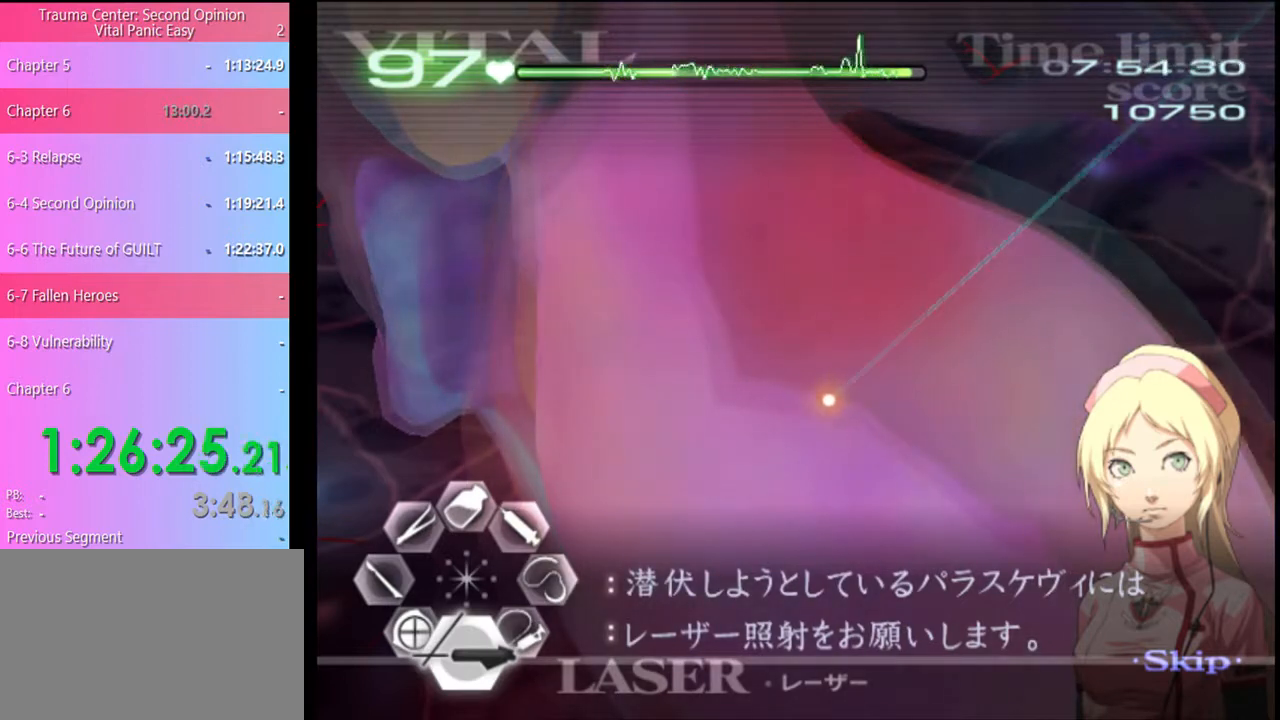
{"keys": ["s"], "mouse": [], "events": []}
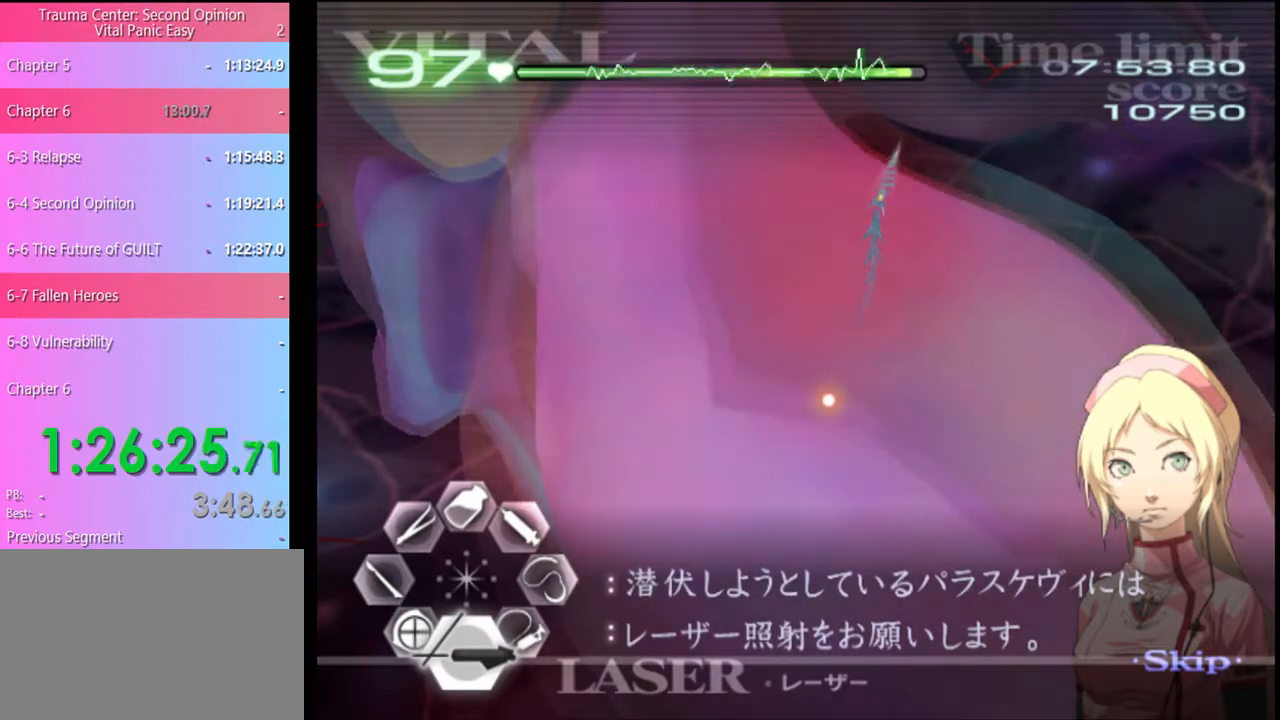
{"keys": ["s"], "mouse": ["left"], "events": [[234, "mouse_left", "down"], [300, "mouse_left", "up"], [367, "mouse_left", "down"], [434, "mouse_left", "up"], [500, "mouse_left", "down"]]}
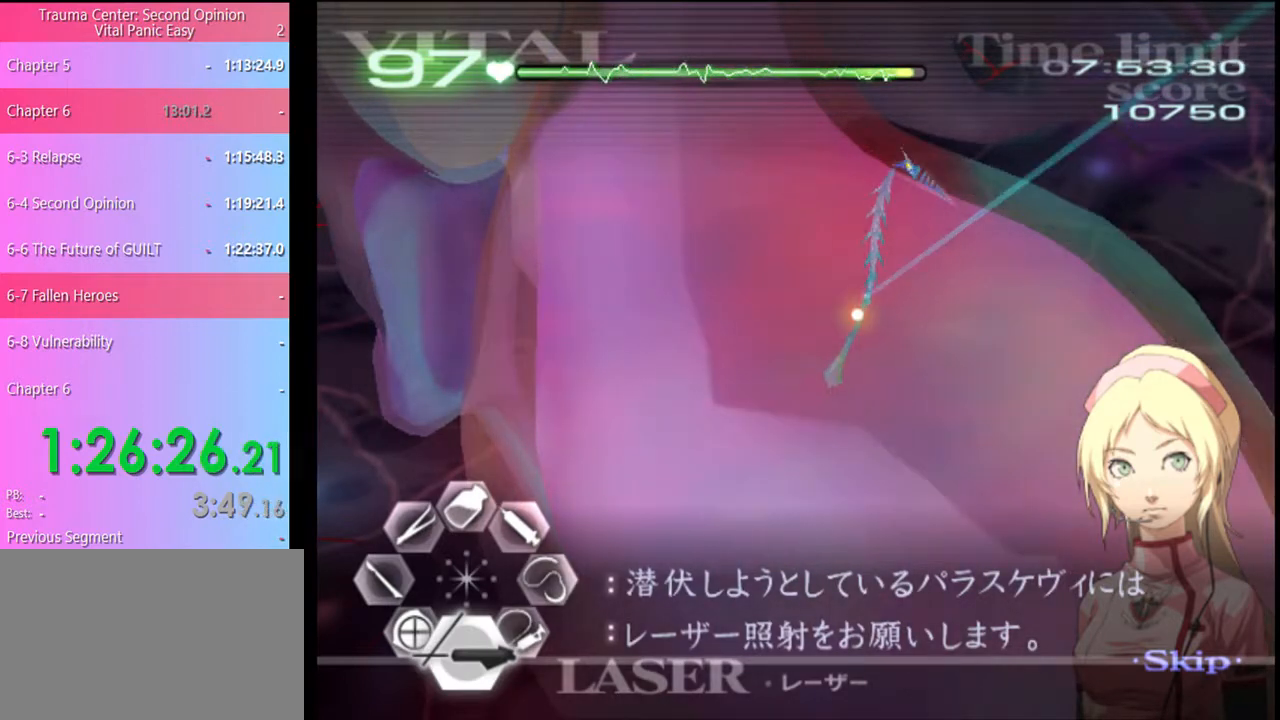
{"keys": ["s"], "mouse": ["left"], "events": [[100, "mouse_left", "up"], [134, "mouse_left", "down"], [234, "mouse_left", "up"], [300, "mouse_left", "down"], [400, "mouse_left", "up"], [434, "mouse_left", "down"]]}
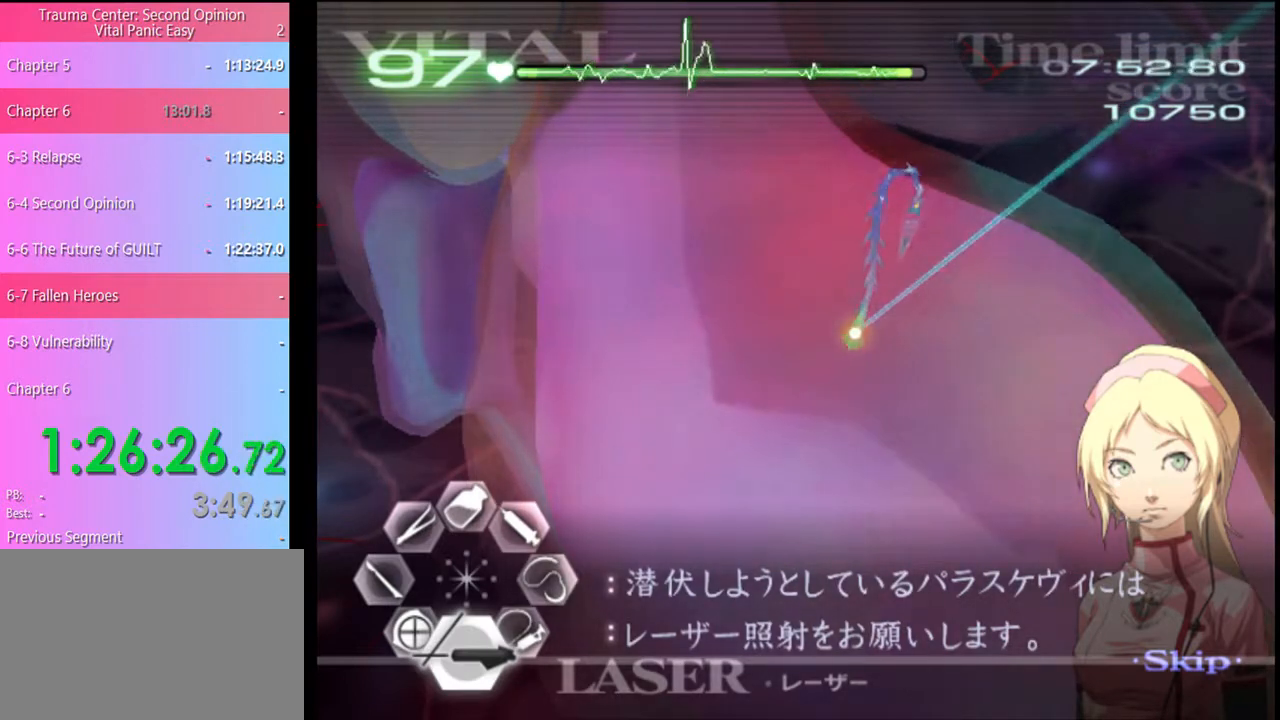
{"keys": ["s"], "mouse": [], "events": [[34, "mouse_left", "up"], [67, "mouse_left", "down"], [167, "mouse_left", "up"], [234, "mouse_left", "down"], [334, "mouse_left", "up"], [400, "mouse_left", "down"], [500, "mouse_left", "up"]]}
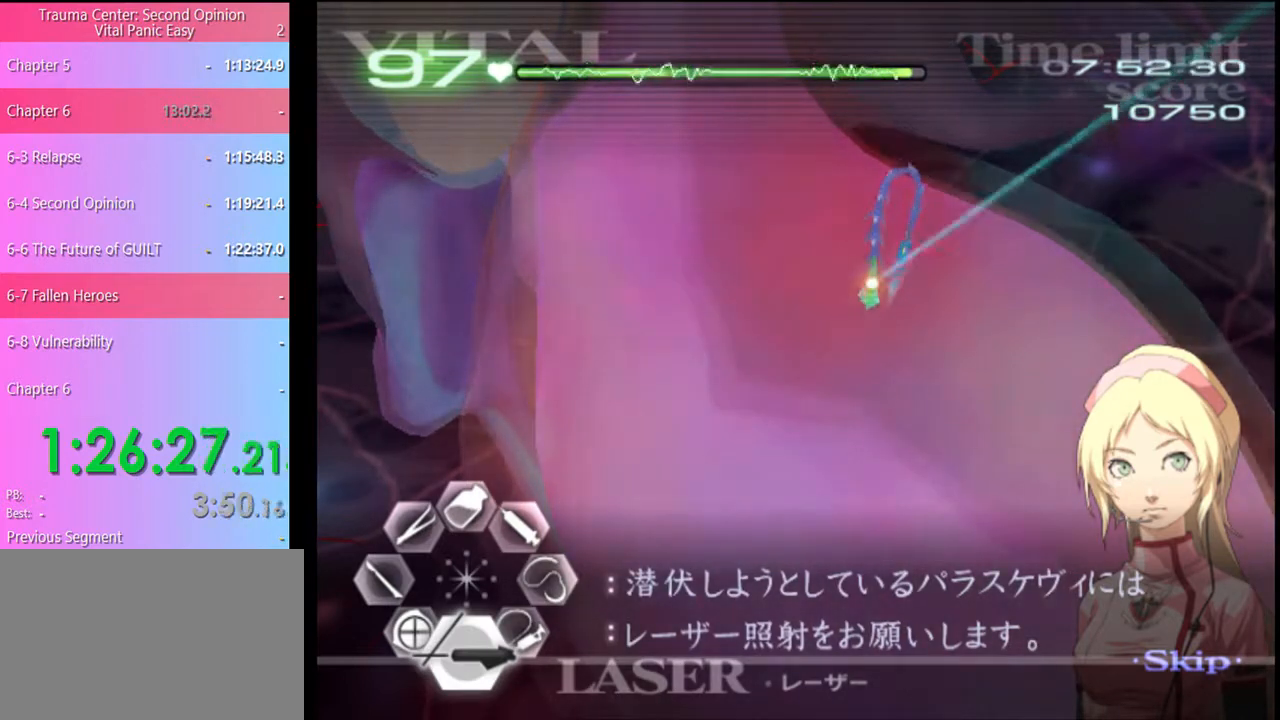
{"keys": ["s"], "mouse": [], "events": [[67, "mouse_left", "down"], [134, "mouse_left", "up"], [200, "mouse_left", "down"], [300, "mouse_left", "up"], [367, "mouse_left", "down"], [500, "mouse_left", "up"]]}
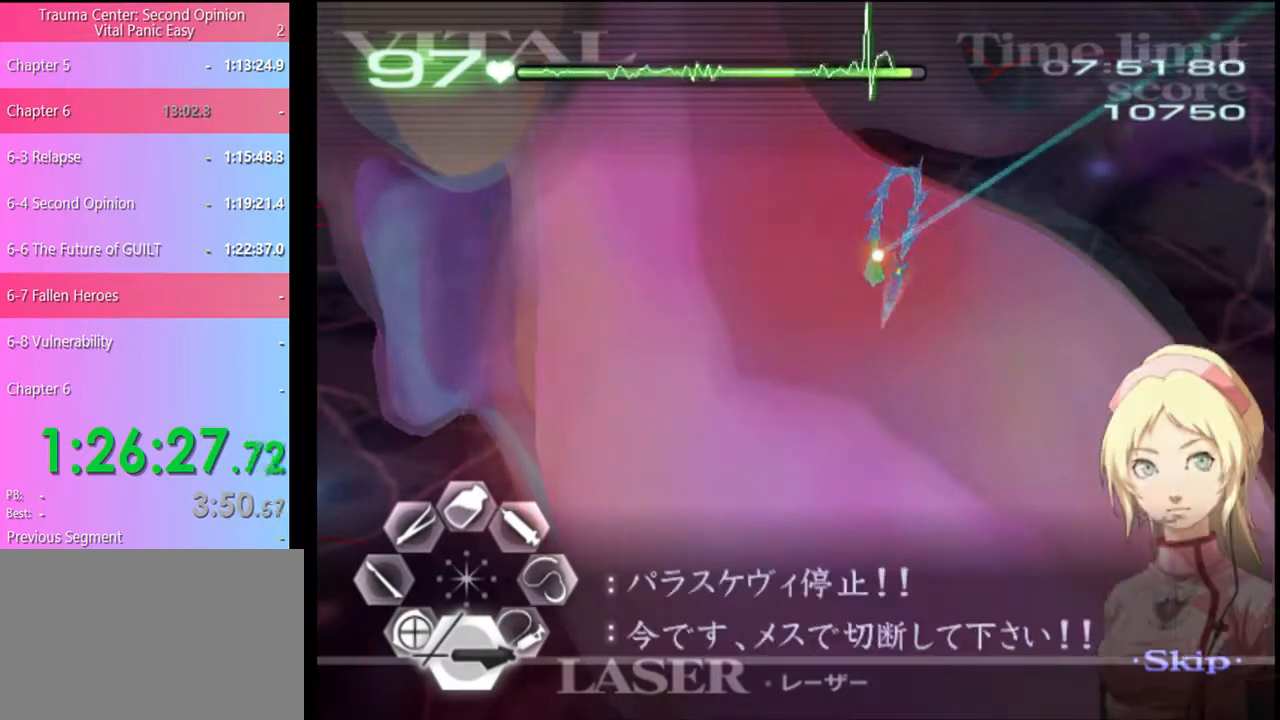
{"keys": ["a"], "mouse": [], "events": [[67, "s", "up"], [134, "a", "down"], [267, "mouse_left", "down"], [434, "mouse_left", "up"]]}
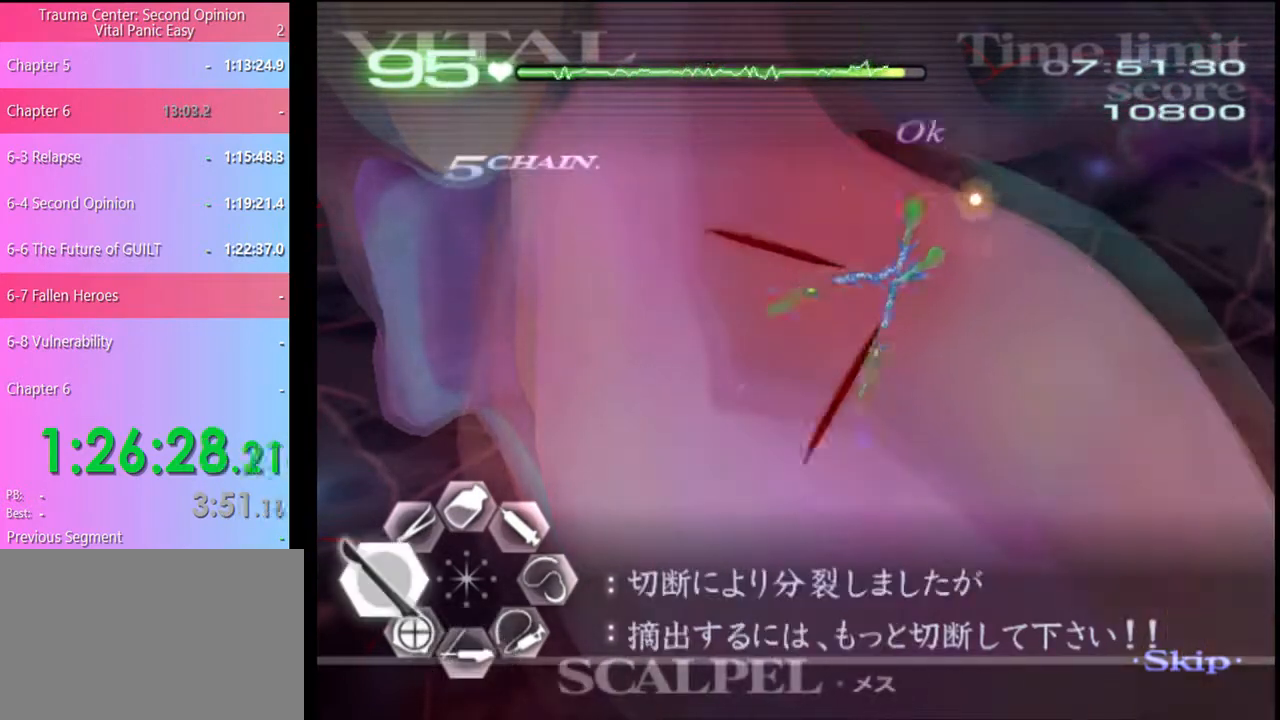
{"keys": ["d"], "mouse": ["left"], "events": [[67, "a", "up"], [100, "d", "down"], [300, "mouse_left", "down"]]}
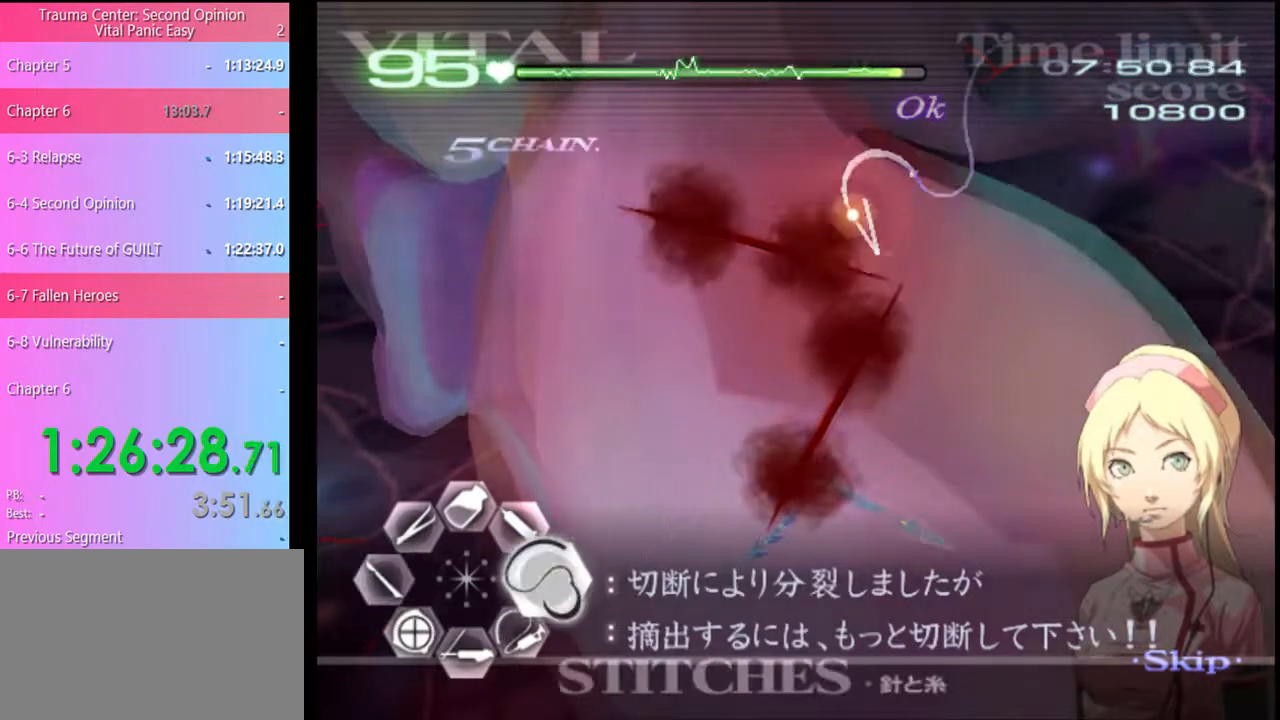
{"keys": ["d"], "mouse": ["left"], "events": [[334, "mouse_left", "up"], [500, "mouse_left", "down"]]}
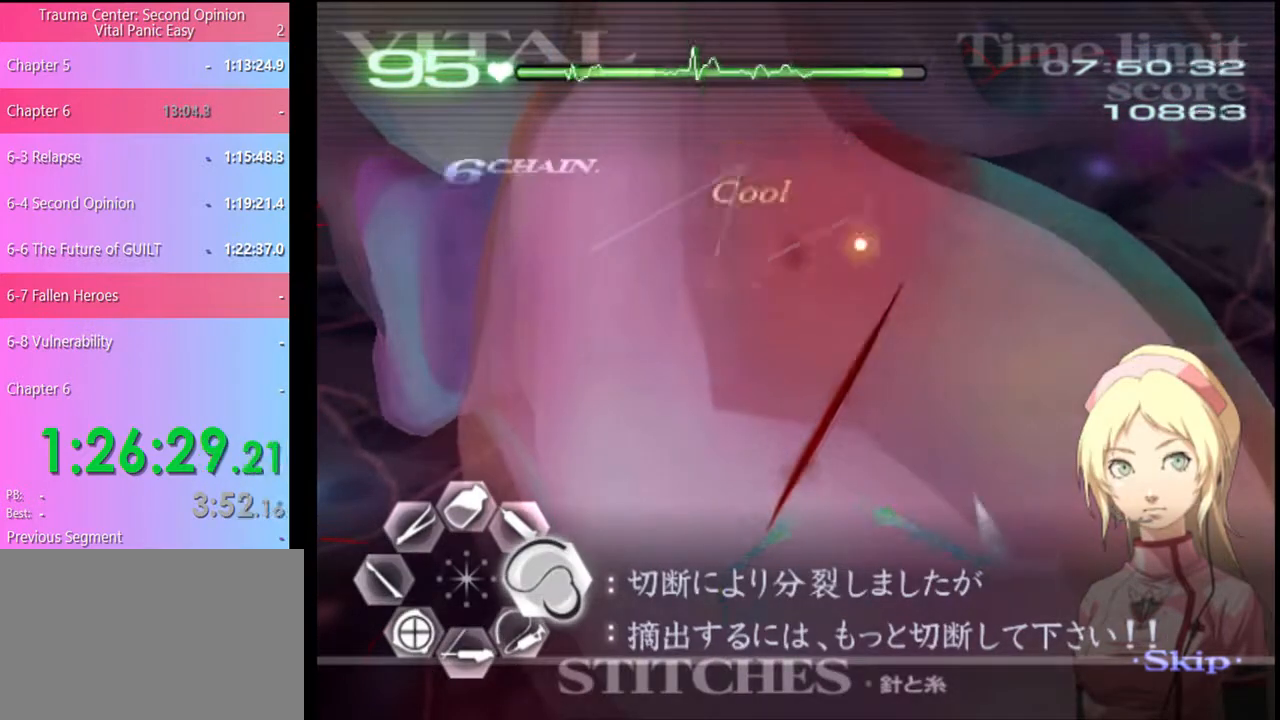
{"keys": ["d"], "mouse": ["left"], "events": []}
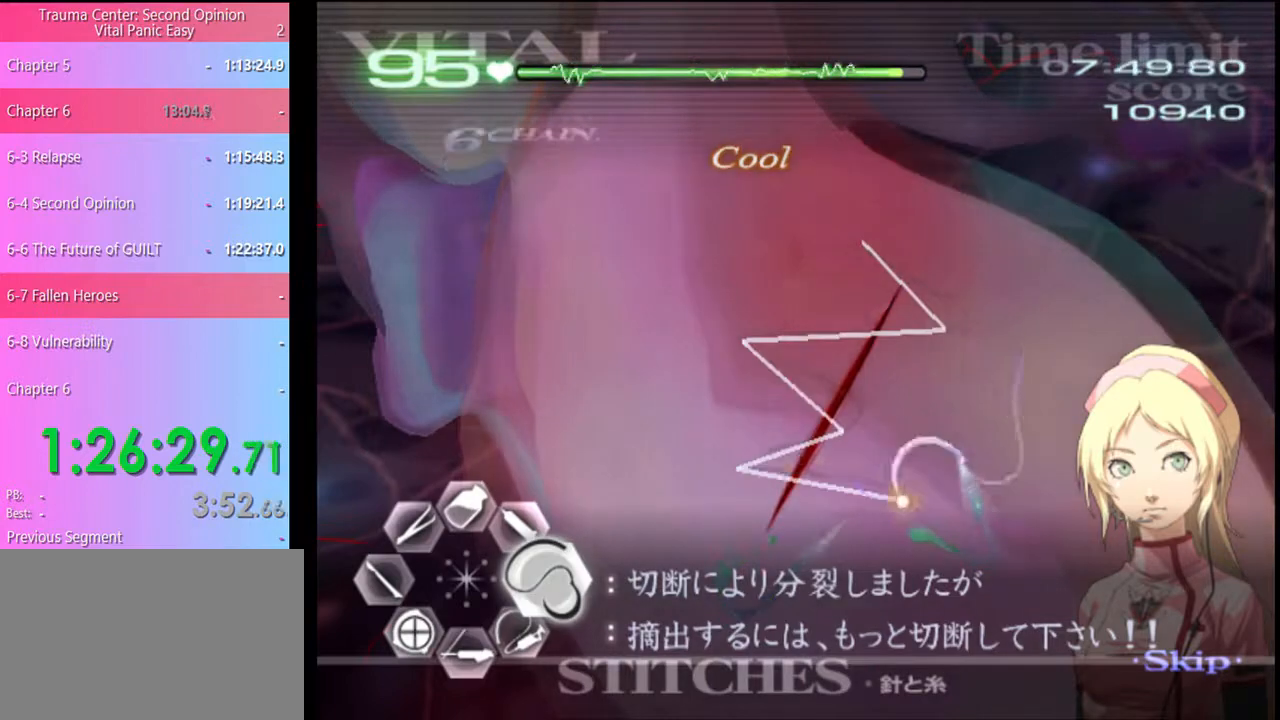
{"keys": ["s"], "mouse": [], "events": [[67, "d", "up"], [67, "mouse_left", "up"], [100, "s", "down"], [234, "mouse_left", "down"], [434, "mouse_left", "up"]]}
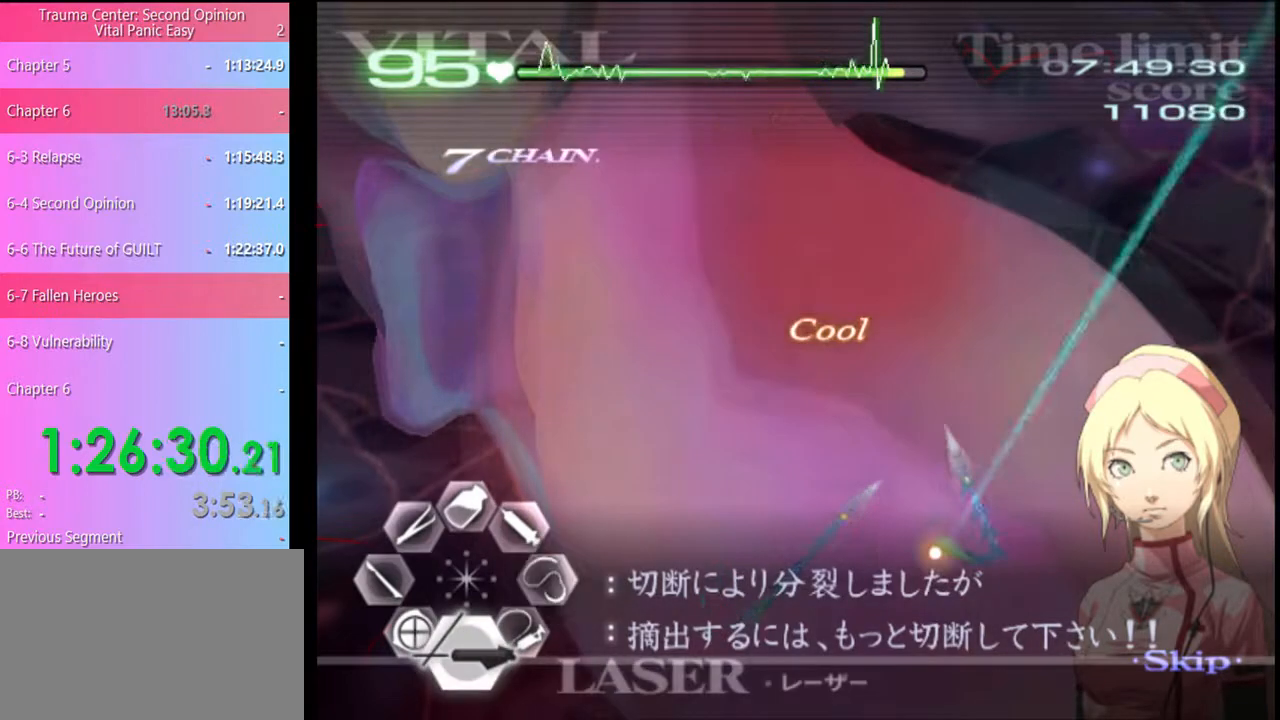
{"keys": ["s"], "mouse": ["left"], "events": [[234, "mouse_left", "down"]]}
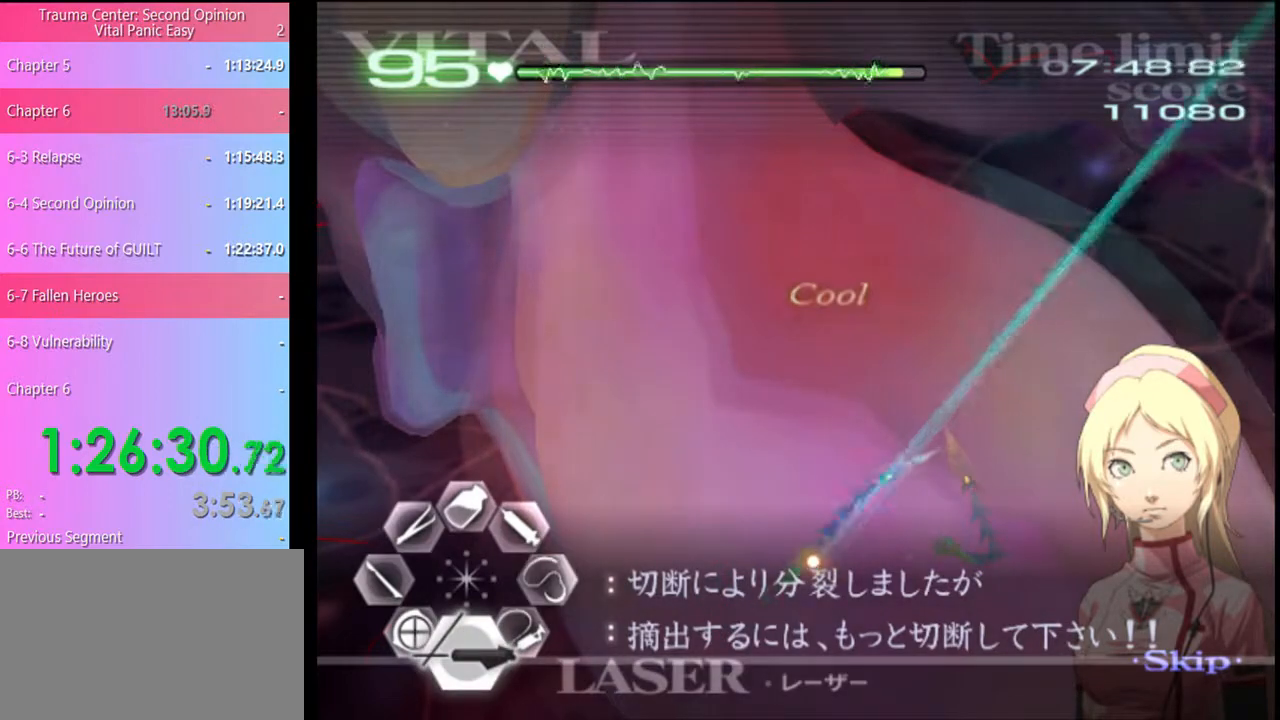
{"keys": ["a"], "mouse": [], "events": [[200, "mouse_left", "up"], [234, "s", "up"], [267, "a", "down"], [367, "mouse_left", "down"], [467, "mouse_left", "up"]]}
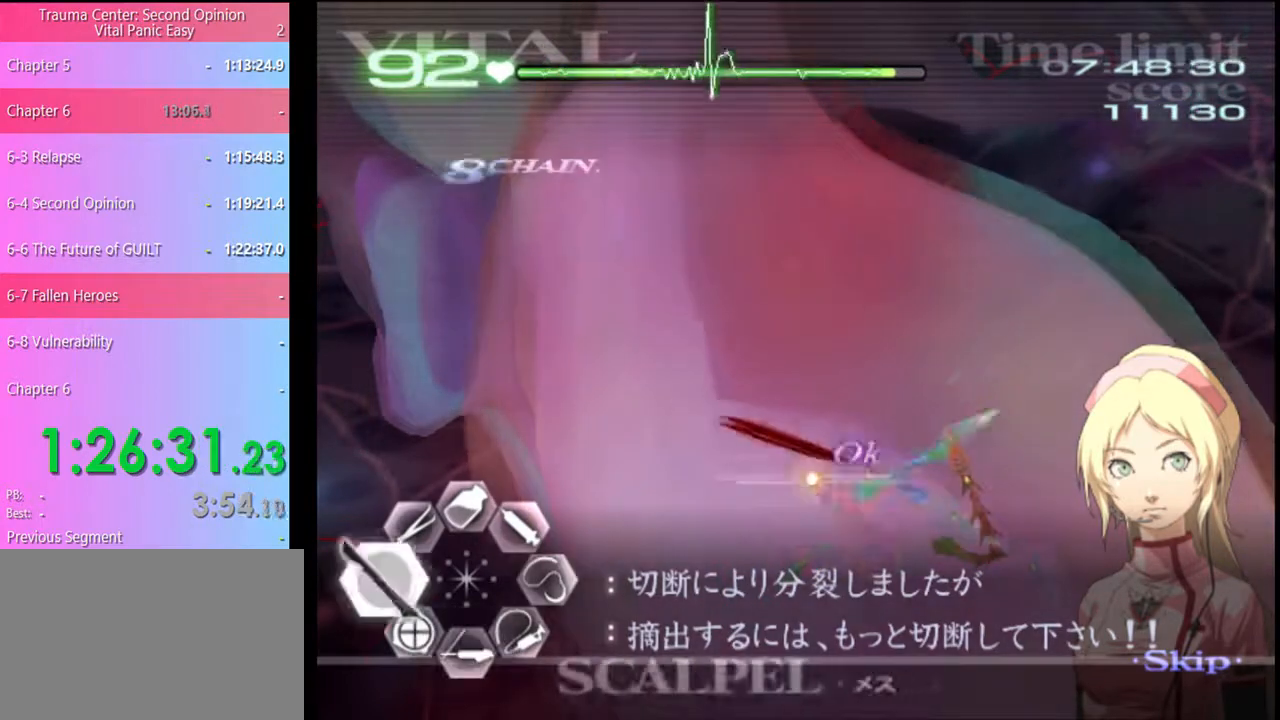
{"keys": ["d"], "mouse": ["left"], "events": [[34, "a", "up"], [67, "d", "down"], [300, "mouse_left", "down"]]}
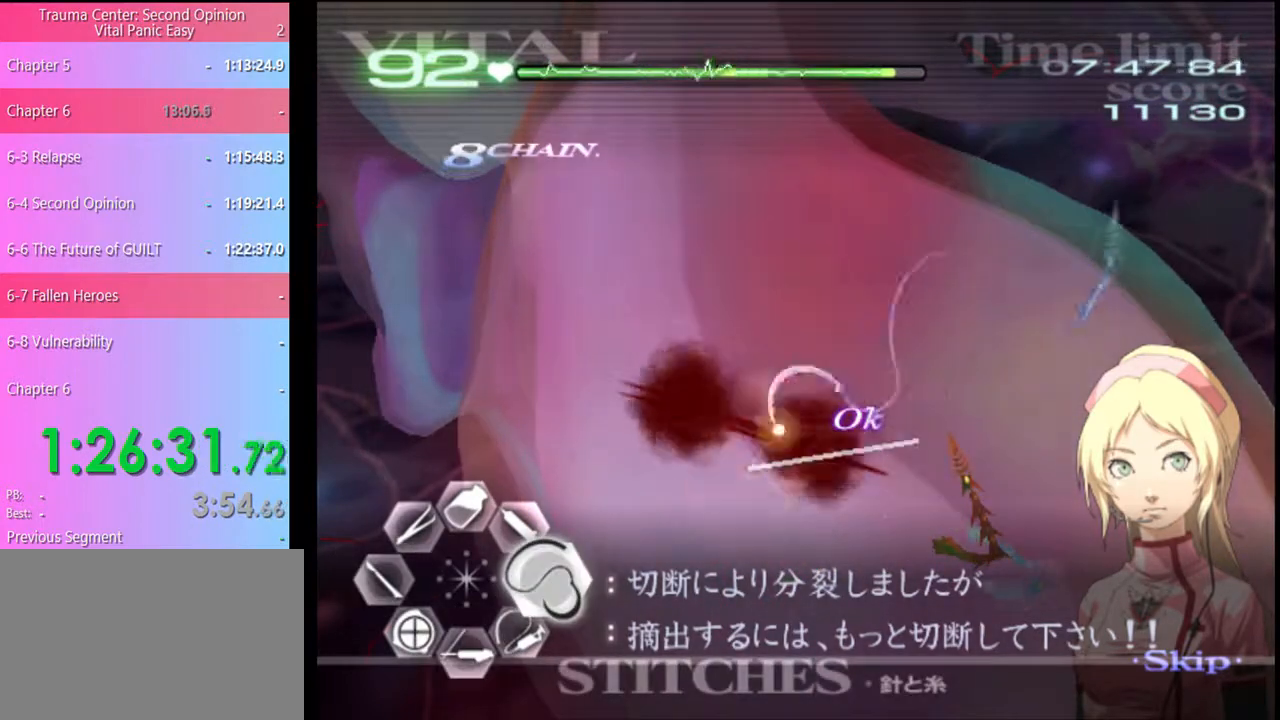
{"keys": ["d"], "mouse": ["left"], "events": [[267, "mouse_left", "up"], [367, "mouse_left", "down"]]}
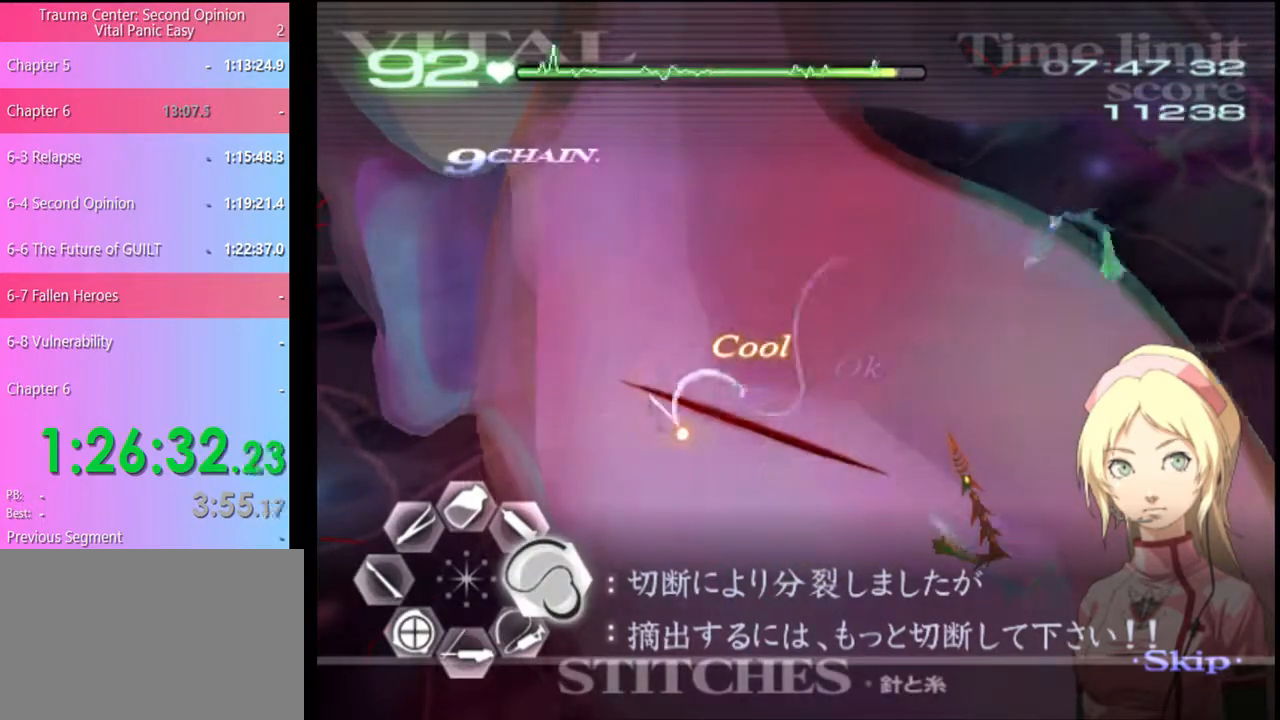
{"keys": ["s"], "mouse": [], "events": [[434, "mouse_left", "up"], [500, "d", "up"], [500, "s", "down"]]}
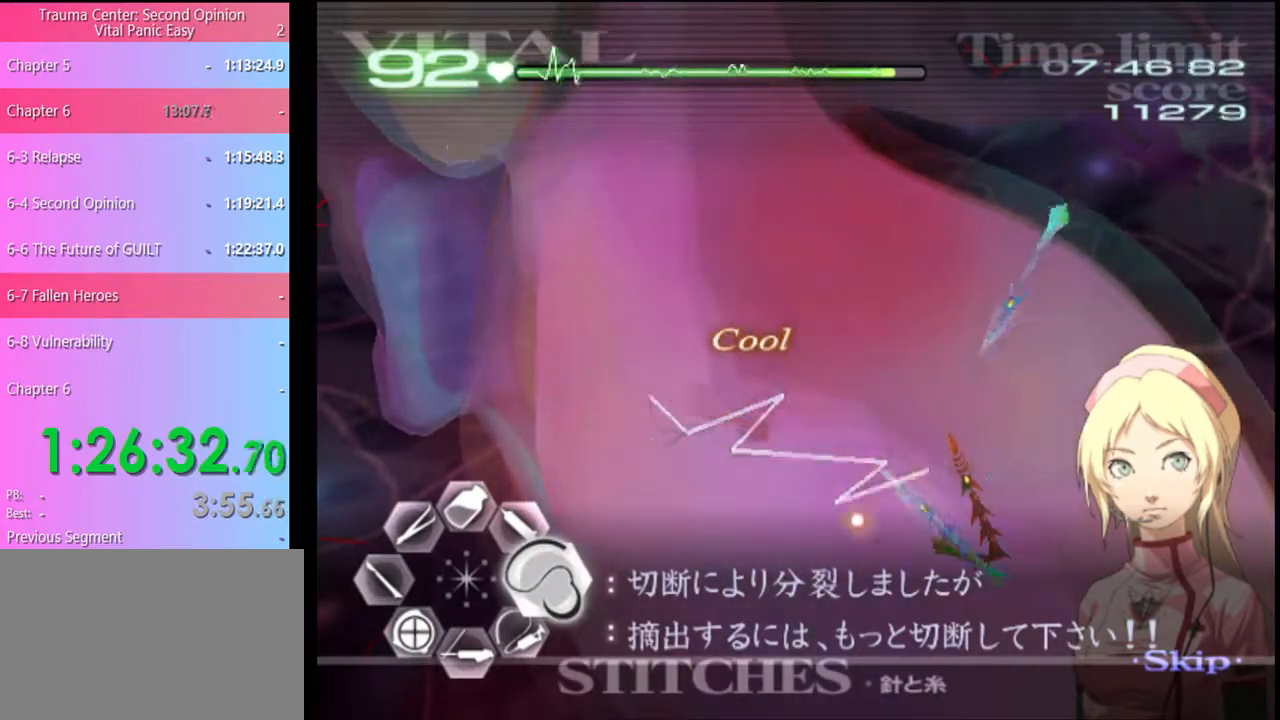
{"keys": ["s"], "mouse": ["left"], "events": [[134, "mouse_left", "down"]]}
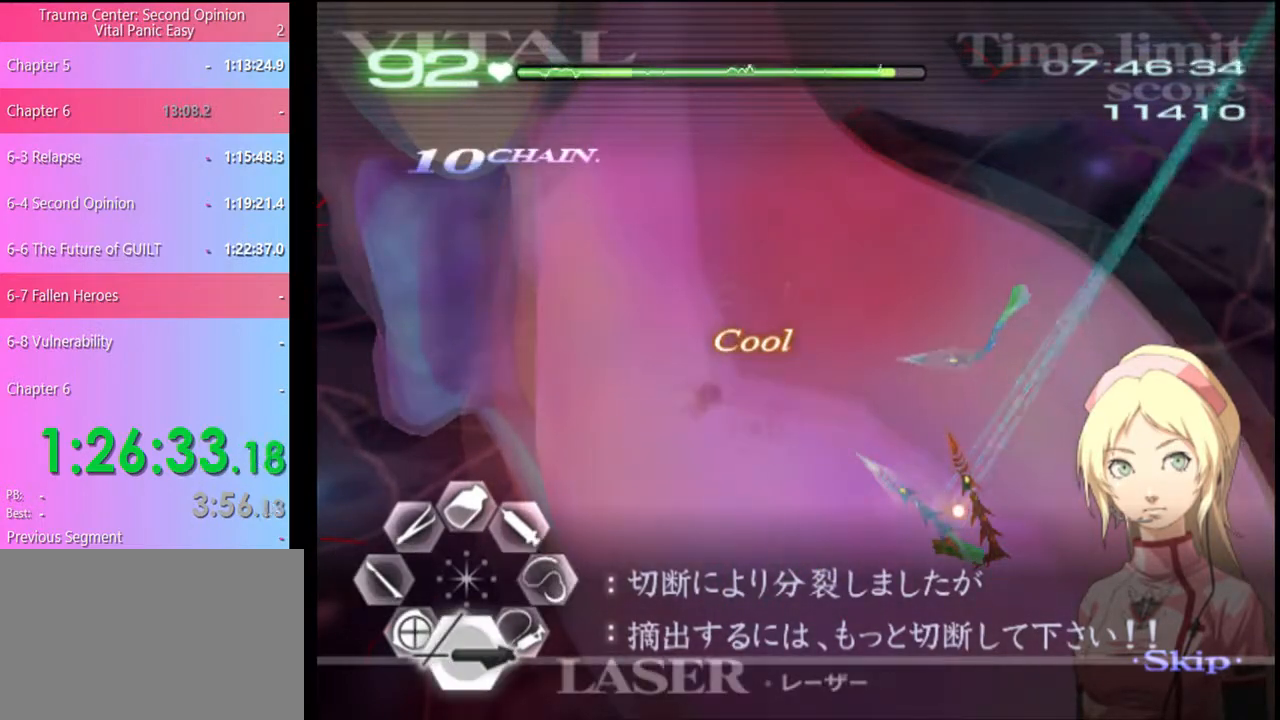
{"keys": ["s"], "mouse": ["left"], "events": [[34, "mouse_left", "up"], [167, "mouse_left", "down"]]}
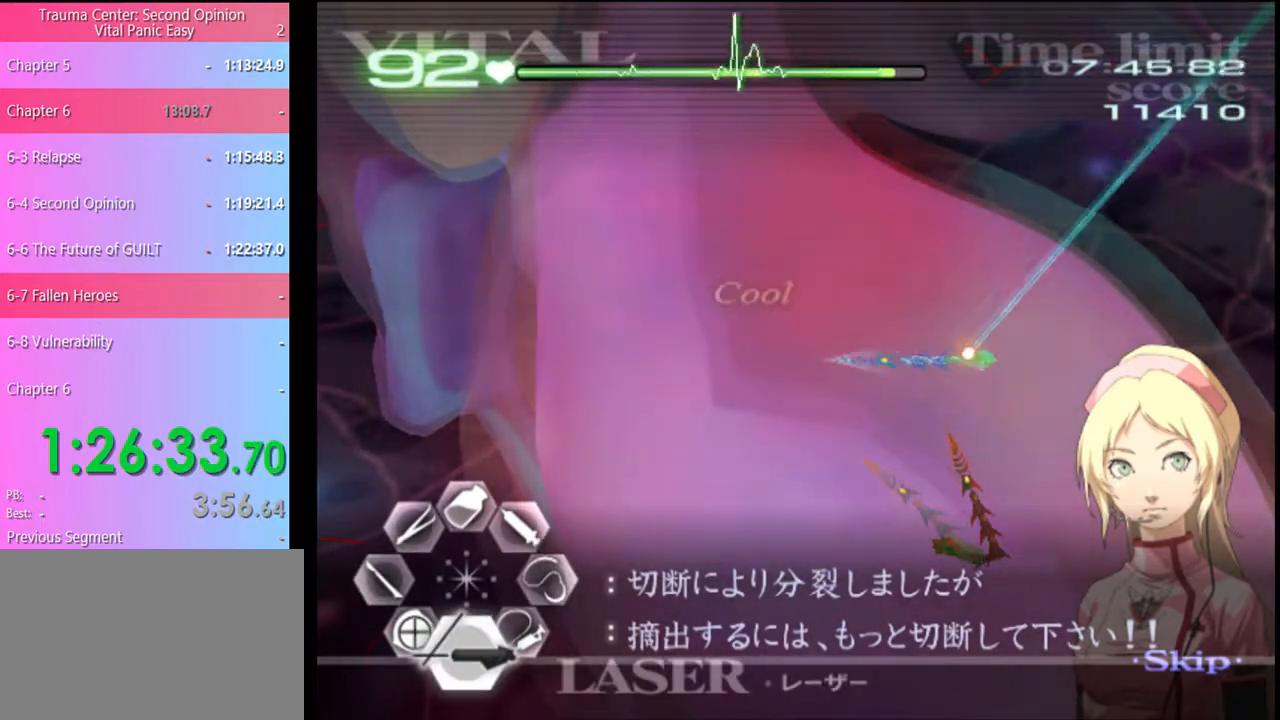
{"keys": ["d"], "mouse": [], "events": [[34, "mouse_left", "up"], [100, "s", "up"], [134, "a", "down"], [234, "mouse_left", "down"], [400, "mouse_left", "up"], [434, "a", "up"], [434, "d", "down"]]}
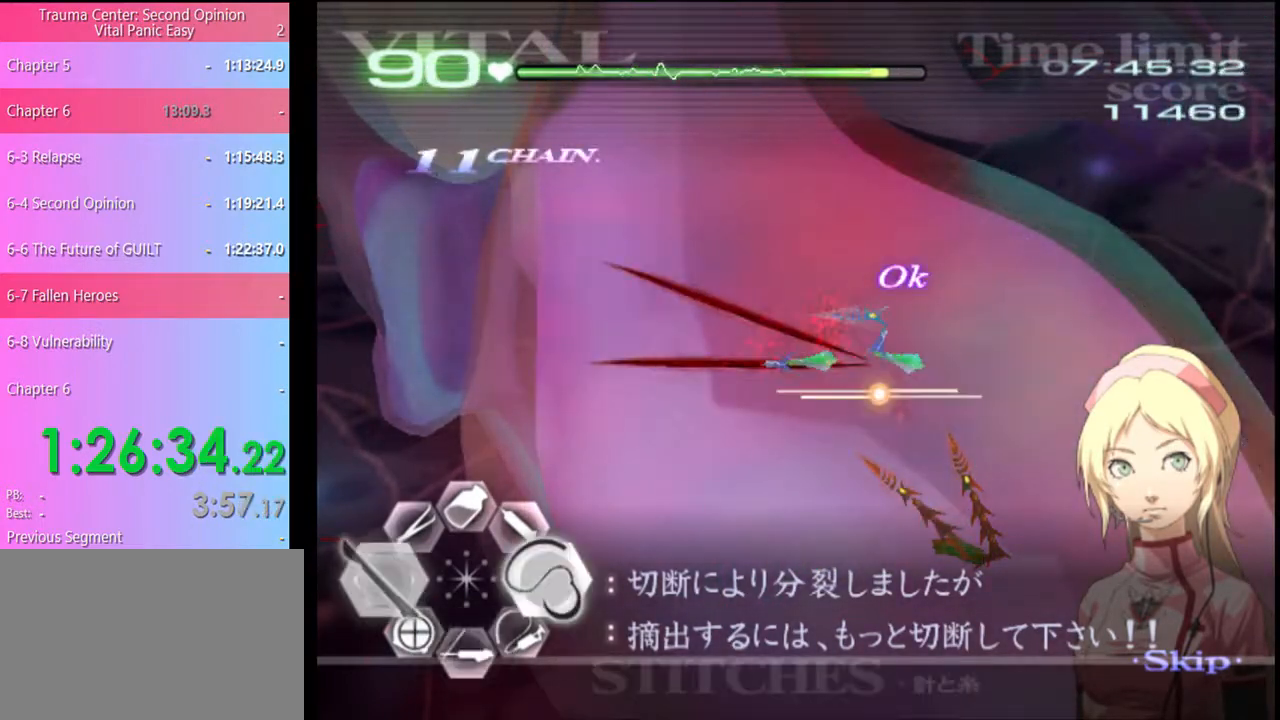
{"keys": ["d"], "mouse": ["left"], "events": [[134, "mouse_left", "down"]]}
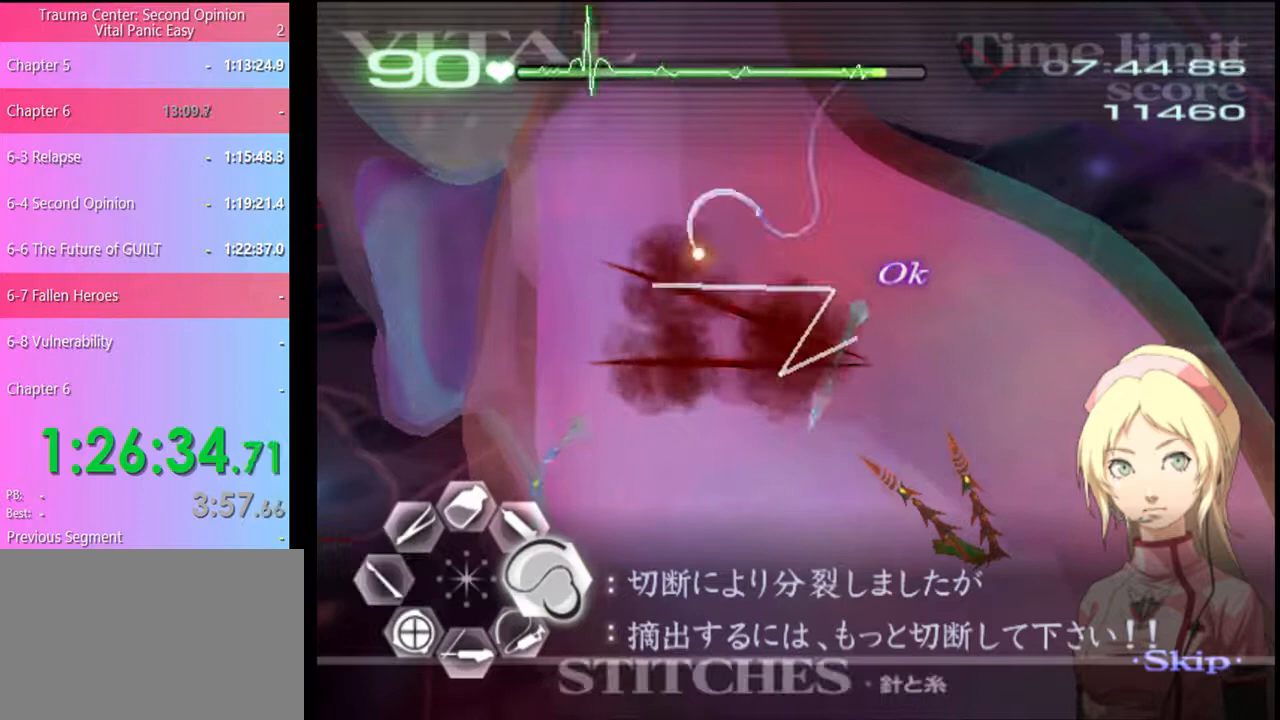
{"keys": ["d"], "mouse": ["left"], "events": [[100, "mouse_left", "up"], [200, "mouse_left", "down"]]}
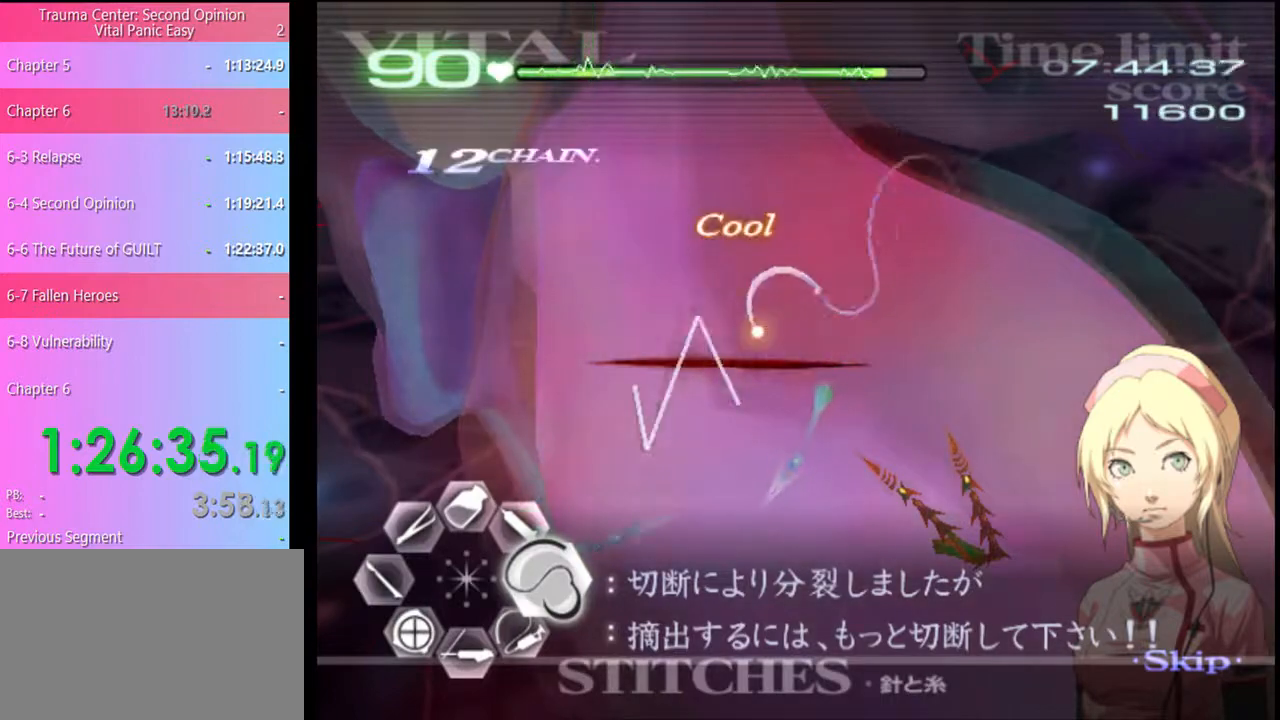
{"keys": ["s"], "mouse": ["left"], "events": [[167, "mouse_left", "up"], [200, "d", "up"], [200, "s", "down"], [334, "mouse_left", "down"]]}
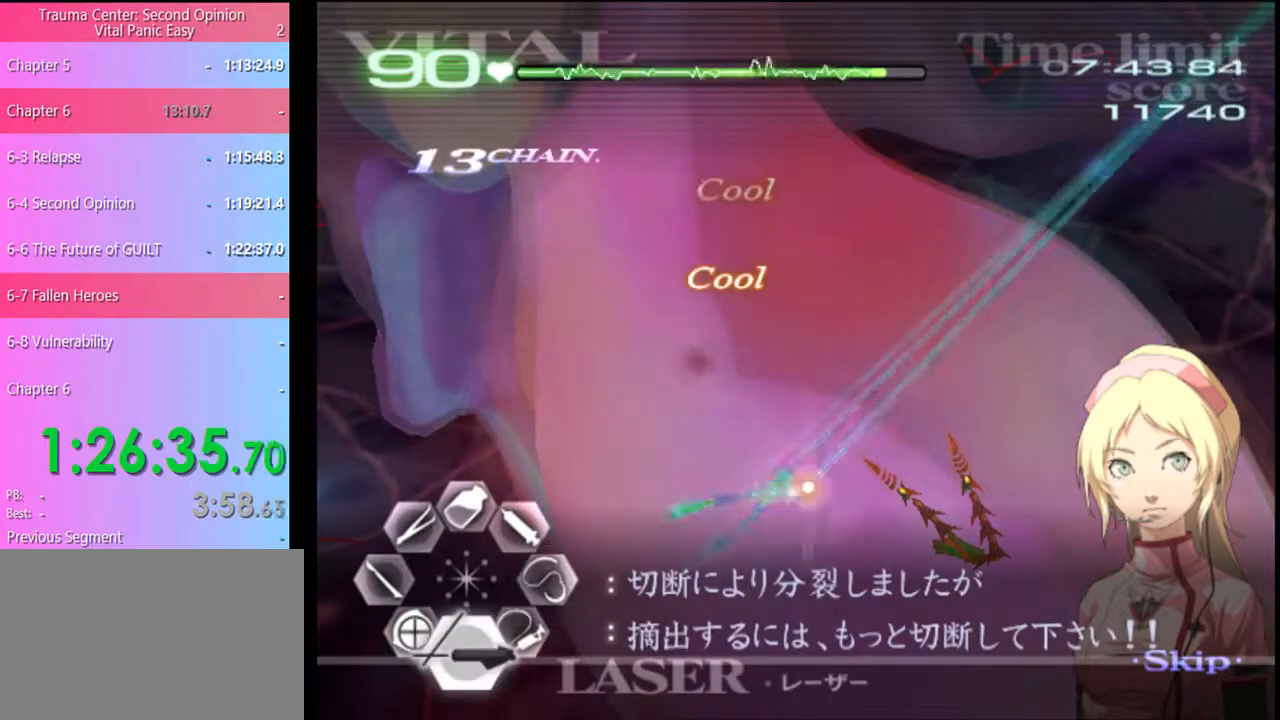
{"keys": ["s"], "mouse": ["left"], "events": [[134, "mouse_left", "up"], [267, "mouse_left", "down"]]}
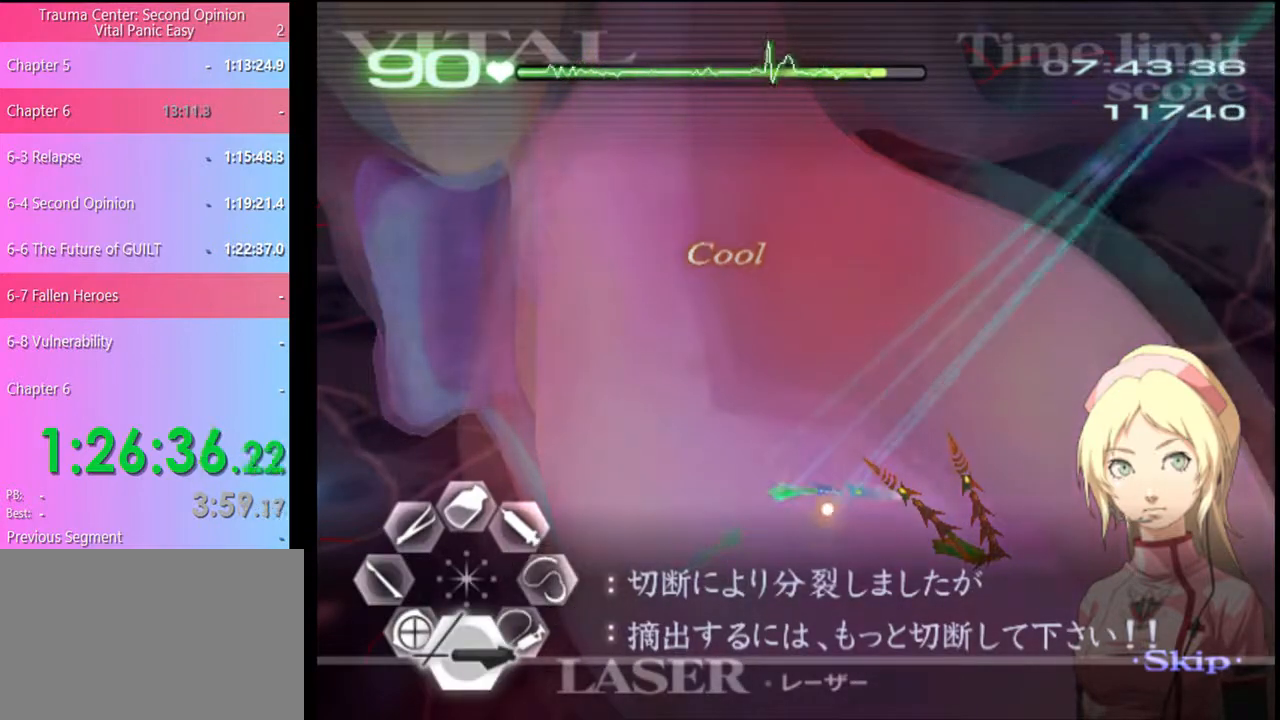
{"keys": ["s"], "mouse": ["left"], "events": [[34, "mouse_left", "up"], [167, "mouse_left", "down"]]}
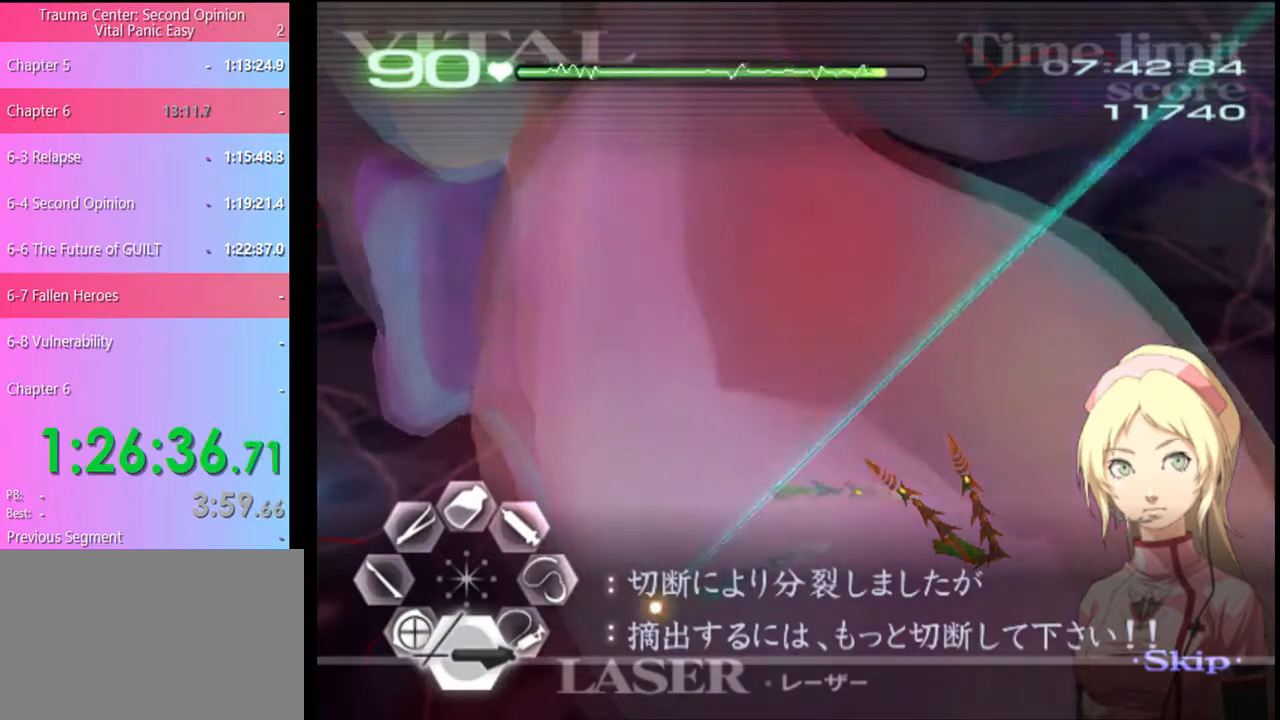
{"keys": ["s"], "mouse": ["left"], "events": [[67, "mouse_left", "up"], [67, "s", "up"], [134, "a", "down"], [334, "a", "up"], [334, "s", "down"], [400, "mouse_left", "down"]]}
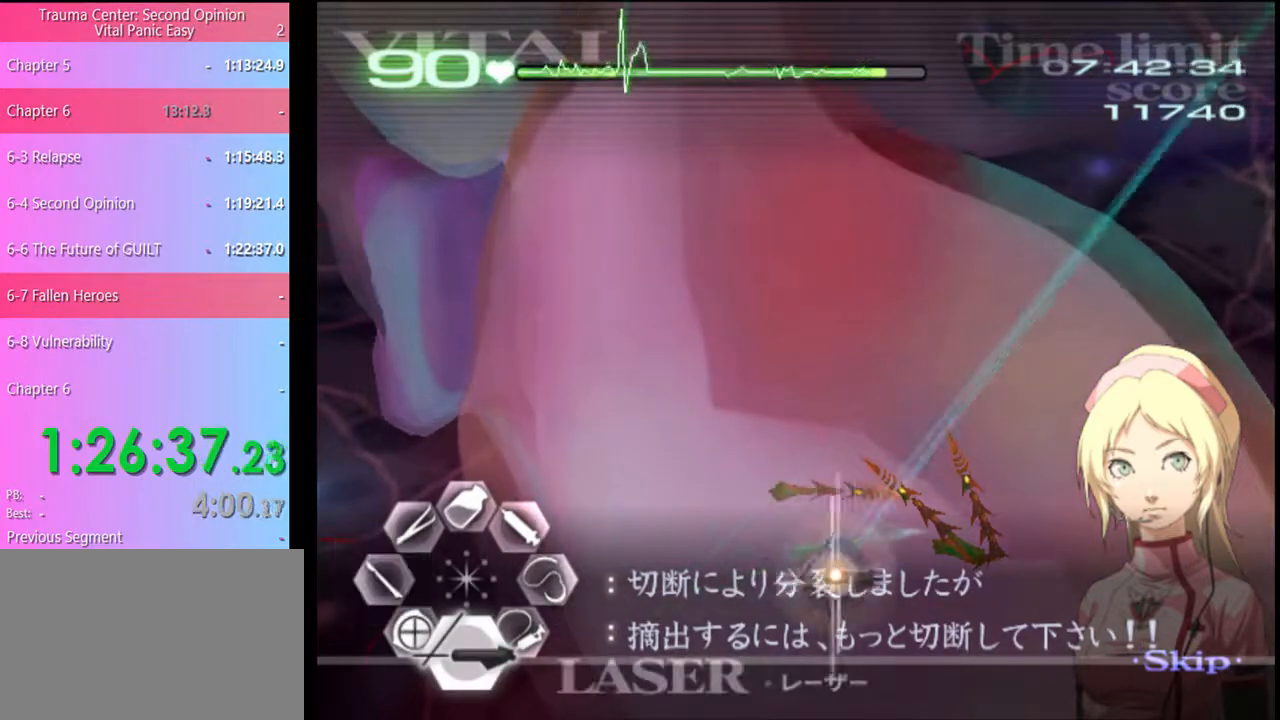
{"keys": ["a"], "mouse": [], "events": [[300, "mouse_left", "up"], [400, "s", "up"], [434, "a", "down"]]}
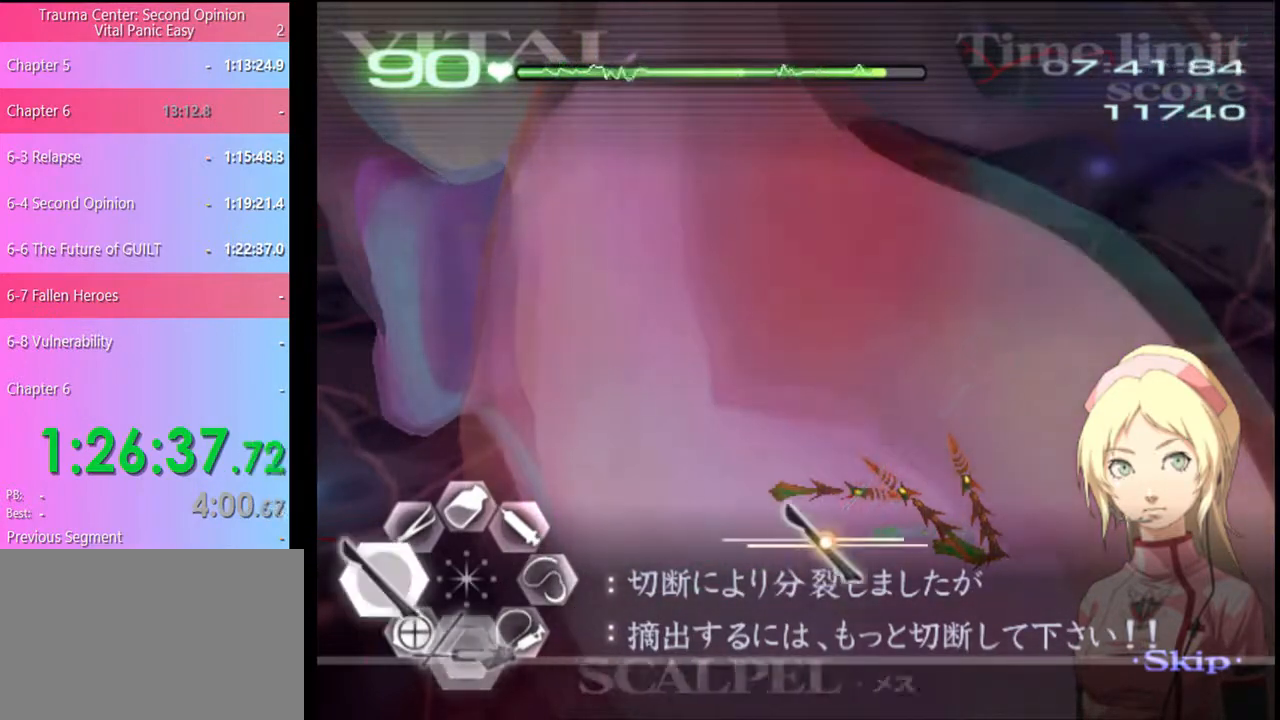
{"keys": [], "mouse": [], "events": [[200, "mouse_left", "down"], [334, "mouse_left", "up"], [400, "a", "up"]]}
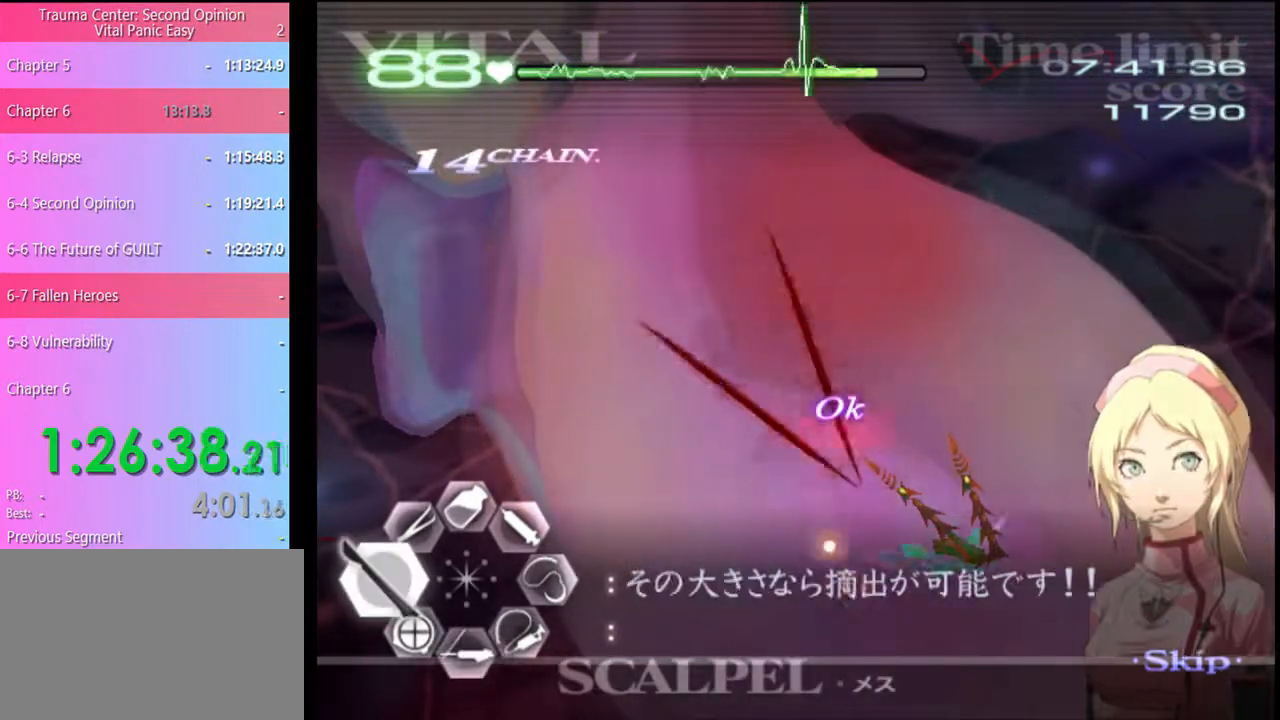
{"keys": ["s"], "mouse": ["left"], "events": [[34, "s", "down"], [134, "d", "down"], [134, "s", "up"], [267, "s", "down"], [300, "d", "up"], [434, "mouse_left", "down"]]}
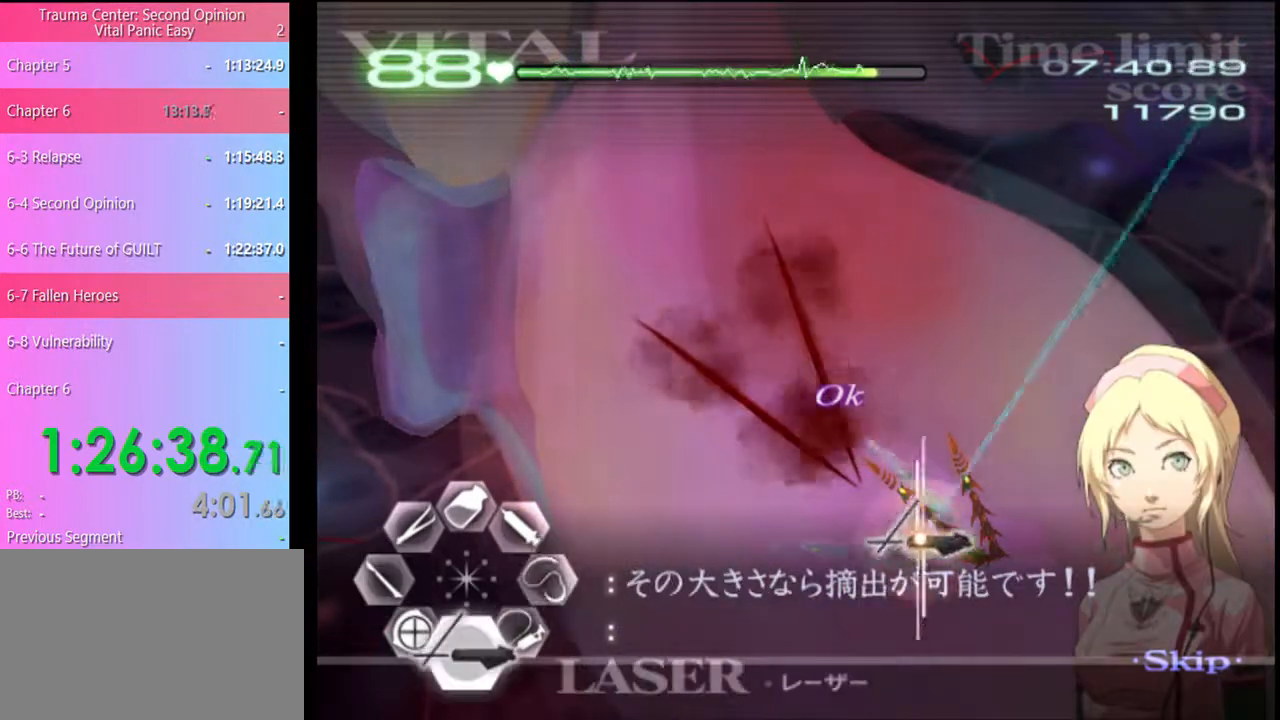
{"keys": ["s"], "mouse": ["left"], "events": []}
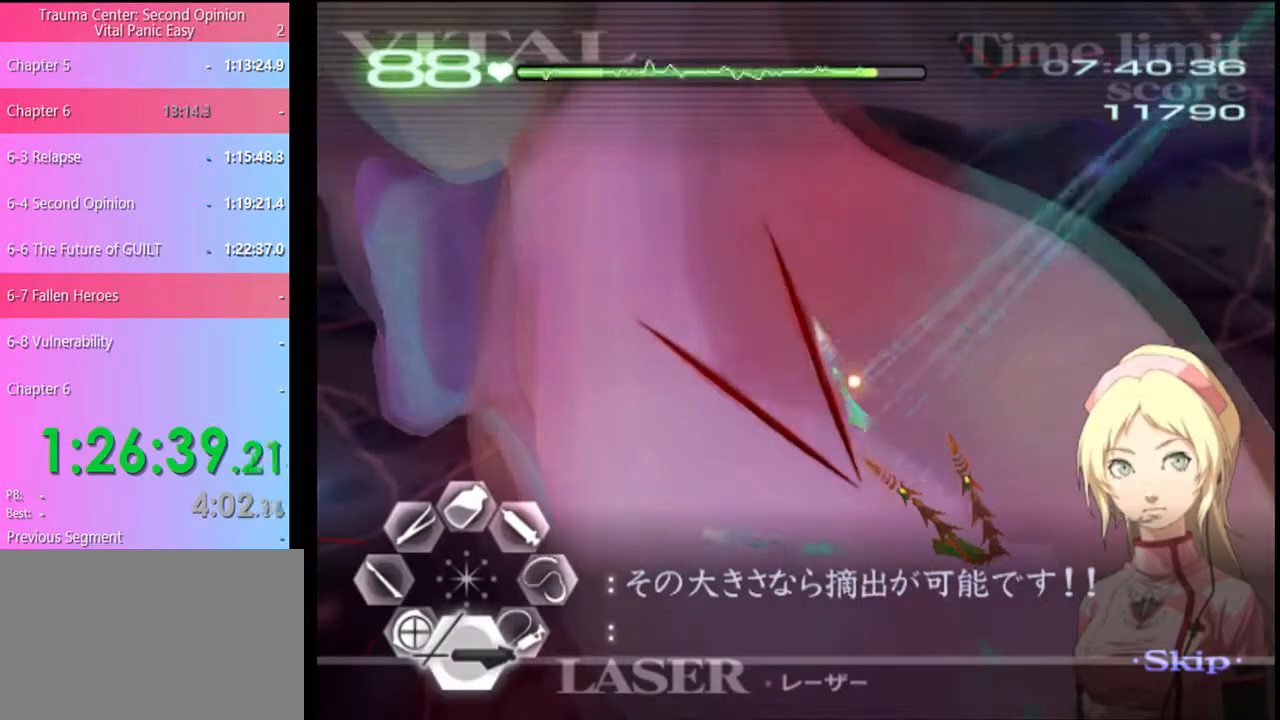
{"keys": ["d"], "mouse": ["left"], "events": [[134, "mouse_left", "up"], [267, "d", "down"], [267, "s", "up"], [434, "mouse_left", "down"]]}